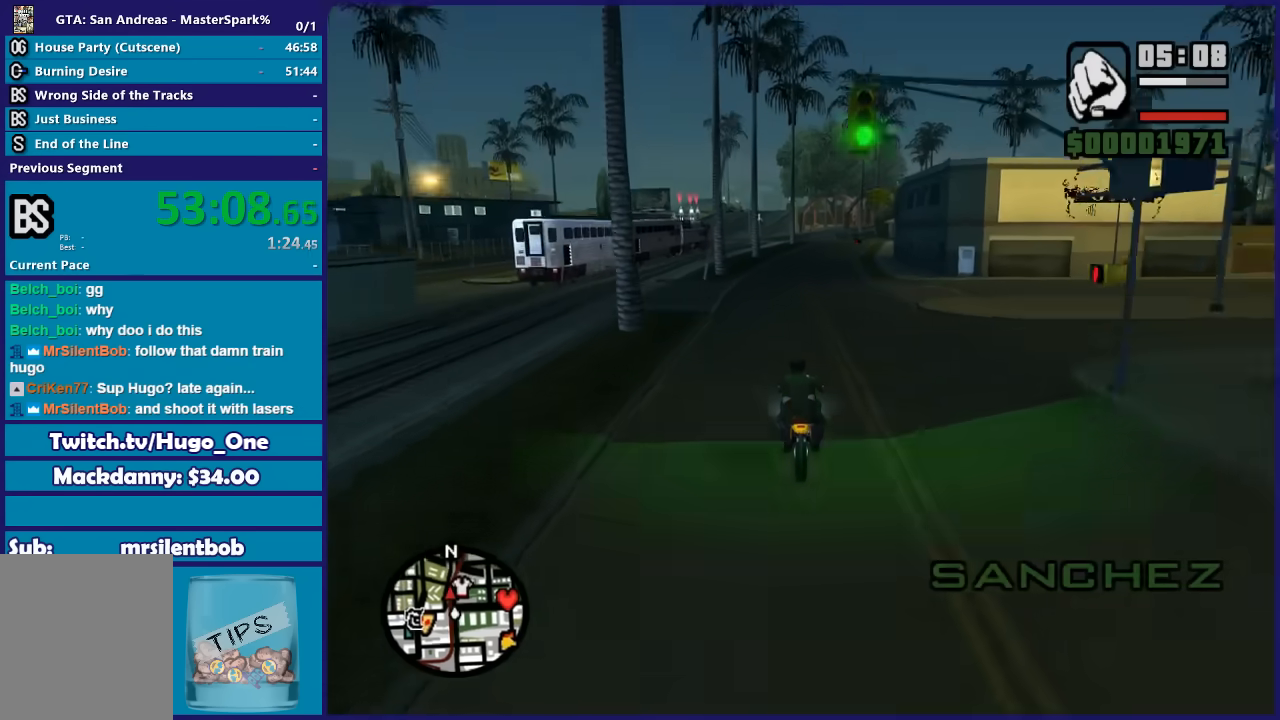
Gameplay with a controller (Xbox layout); each line is a JSON object with the inputs held at the frame after it. "events" lists button and stick changes between this image and that frame as [ms after this image, input, new state], when the widget could be followed in between. This document gives stick clicks only as held states, not as events.
{"buttons": ["R2"], "left_stick": "center", "right_stick": "center", "events": []}
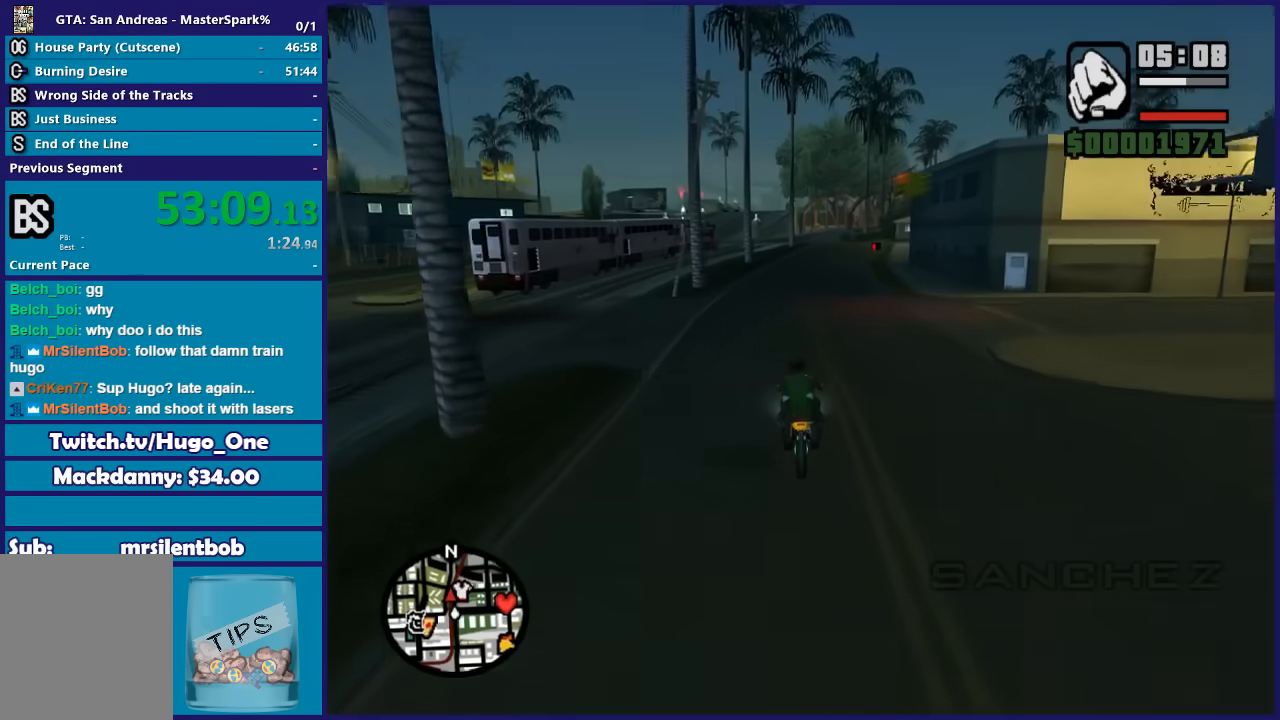
{"buttons": ["R2"], "left_stick": "center", "right_stick": "center", "events": [[333, "left_stick", "right"], [467, "left_stick", "center"]]}
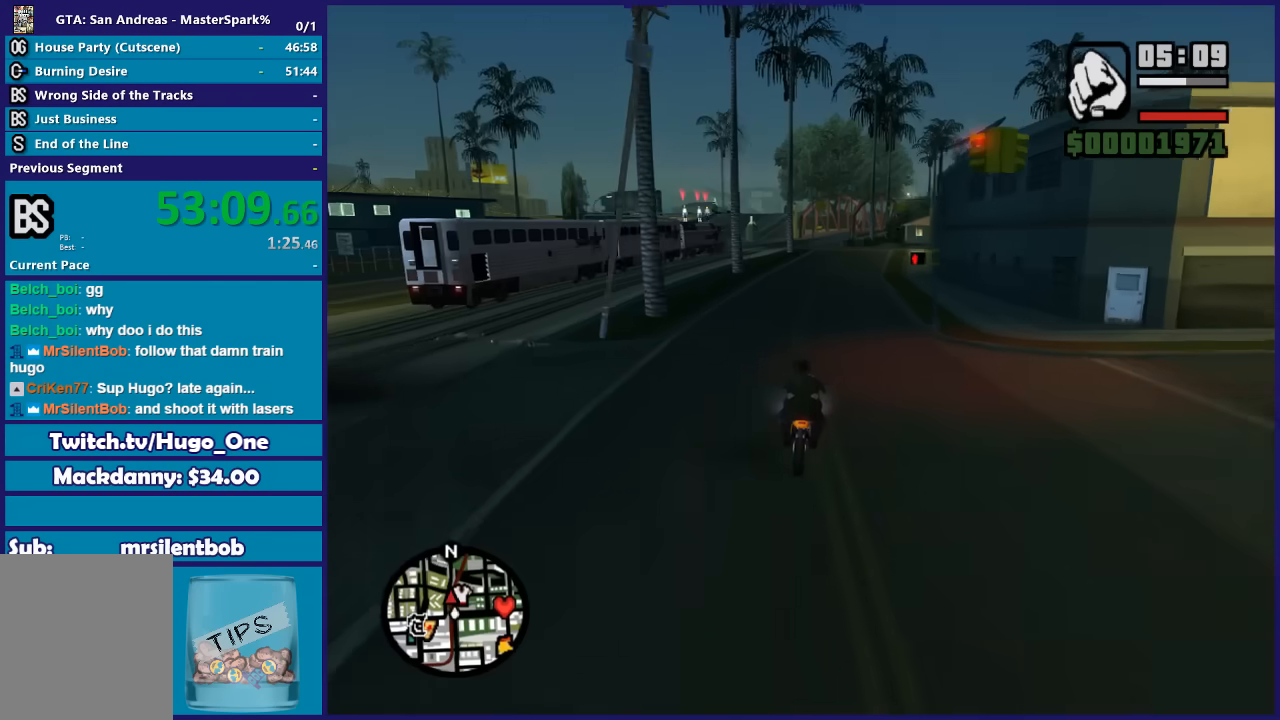
{"buttons": ["R2"], "left_stick": "left", "right_stick": "center", "events": [[467, "left_stick", "left"]]}
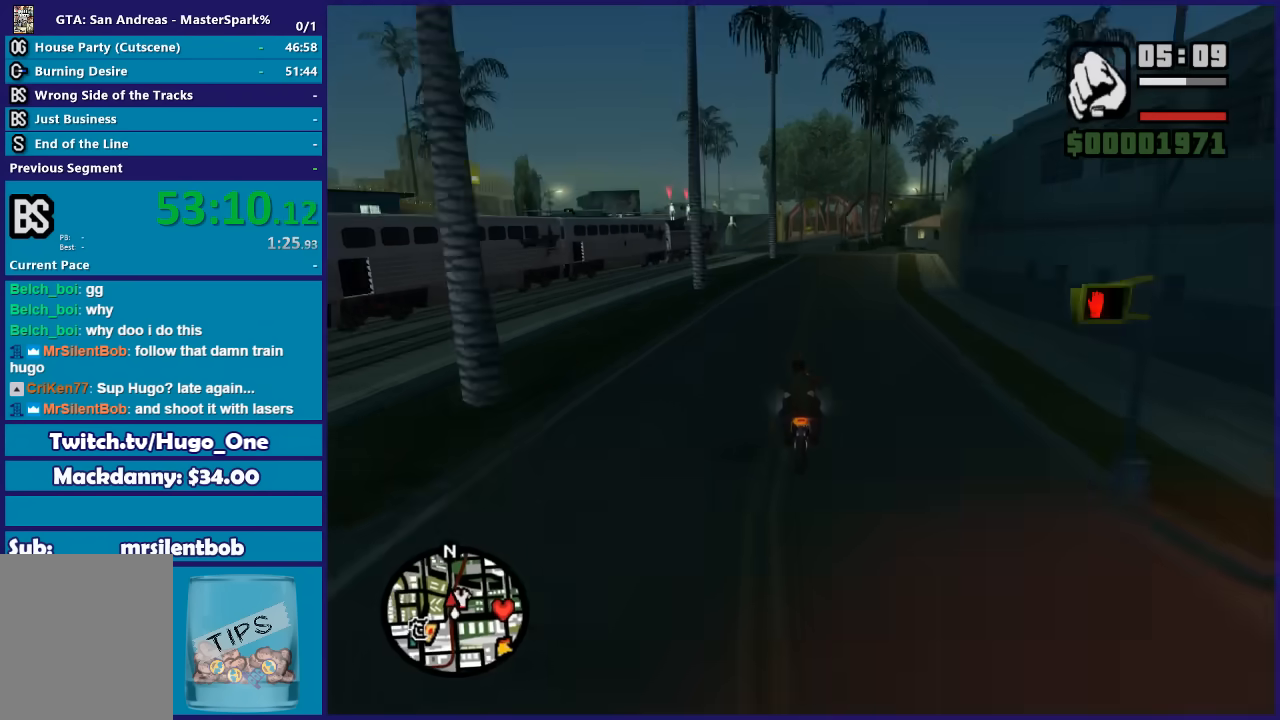
{"buttons": ["R2"], "left_stick": "left", "right_stick": "center", "events": [[167, "left_stick", "center"], [400, "left_stick", "left"]]}
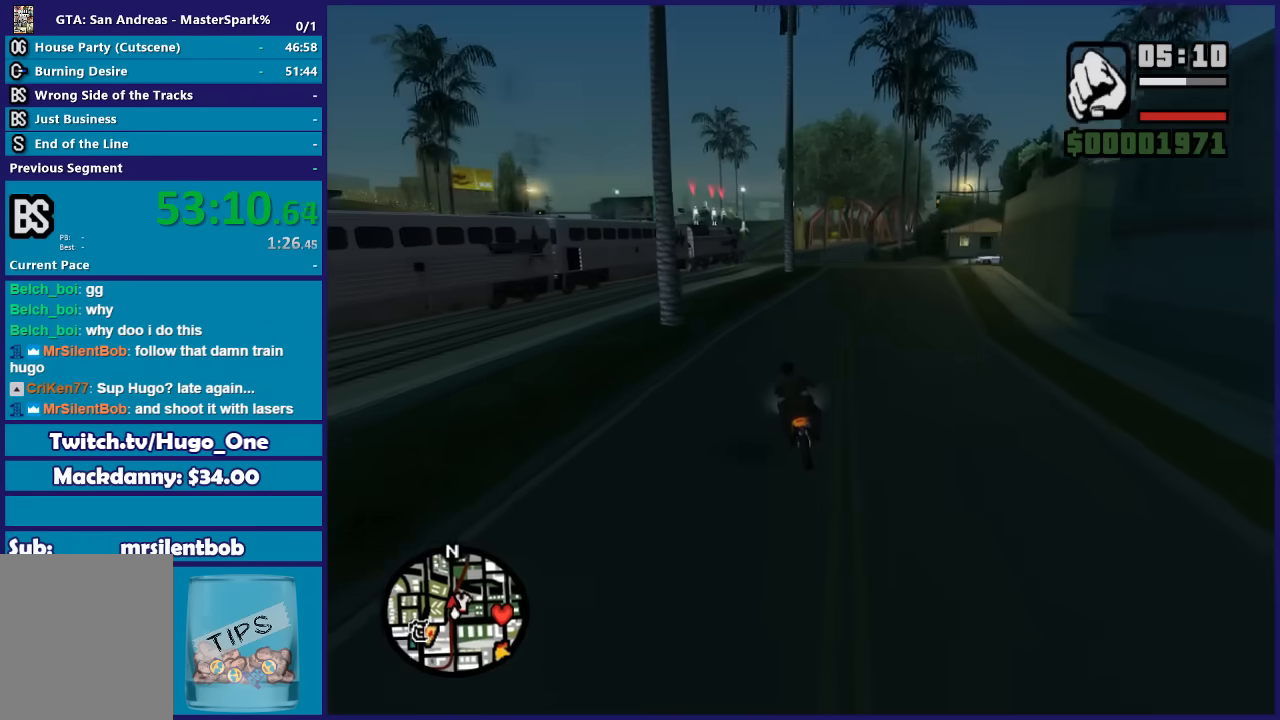
{"buttons": ["R2"], "left_stick": "center", "right_stick": "center", "events": [[67, "left_stick", "center"], [334, "left_stick", "left"], [467, "left_stick", "center"]]}
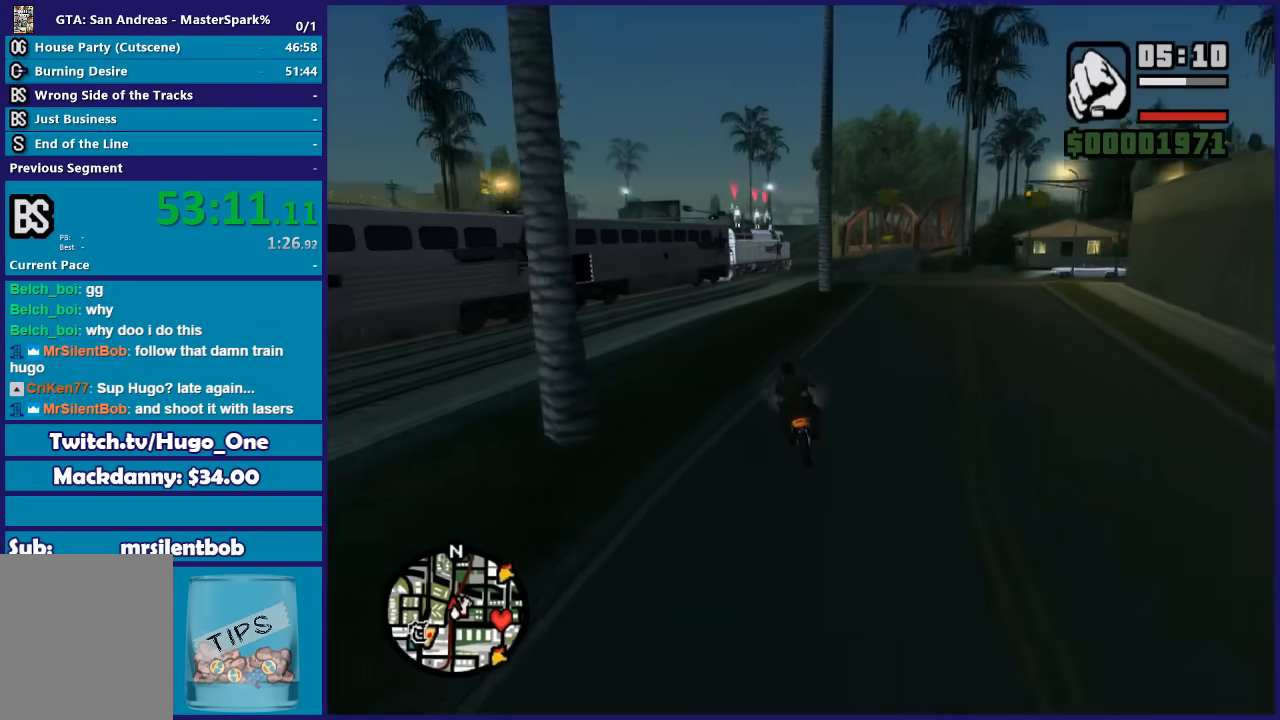
{"buttons": ["R2"], "left_stick": "center", "right_stick": "center", "events": []}
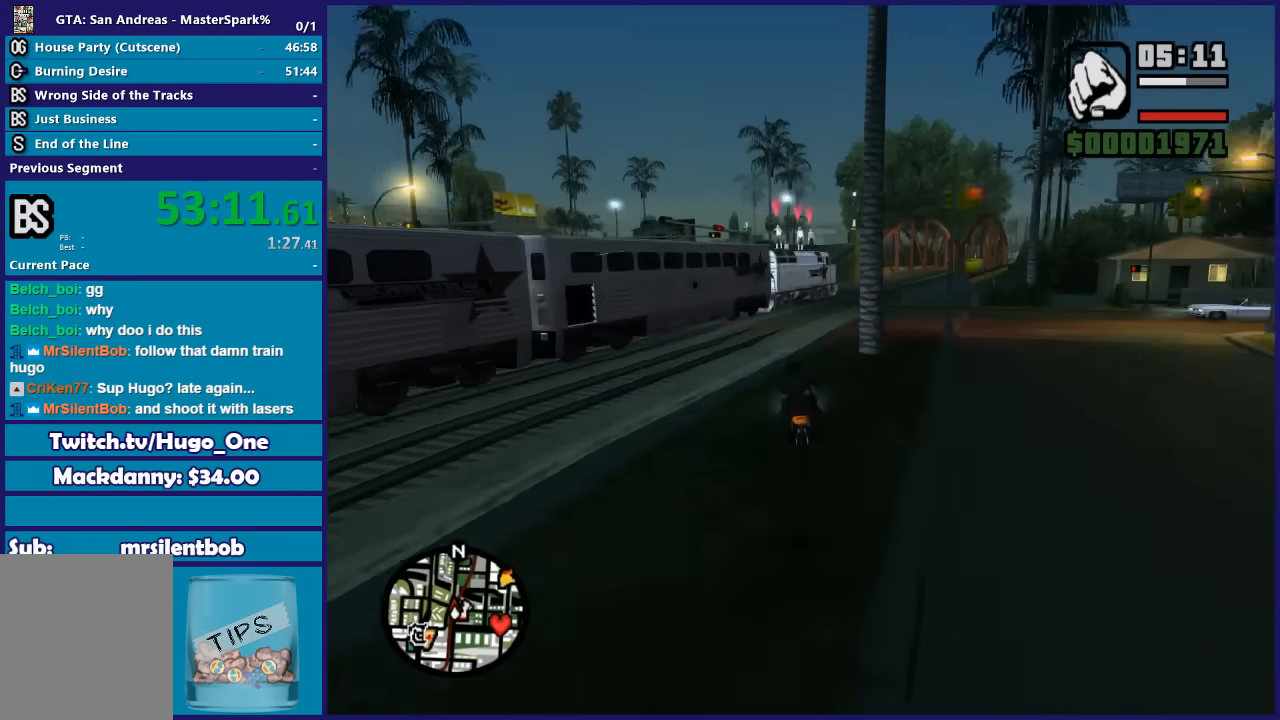
{"buttons": ["R2"], "left_stick": "center", "right_stick": "center", "events": [[67, "left_stick", "right"], [434, "left_stick", "center"]]}
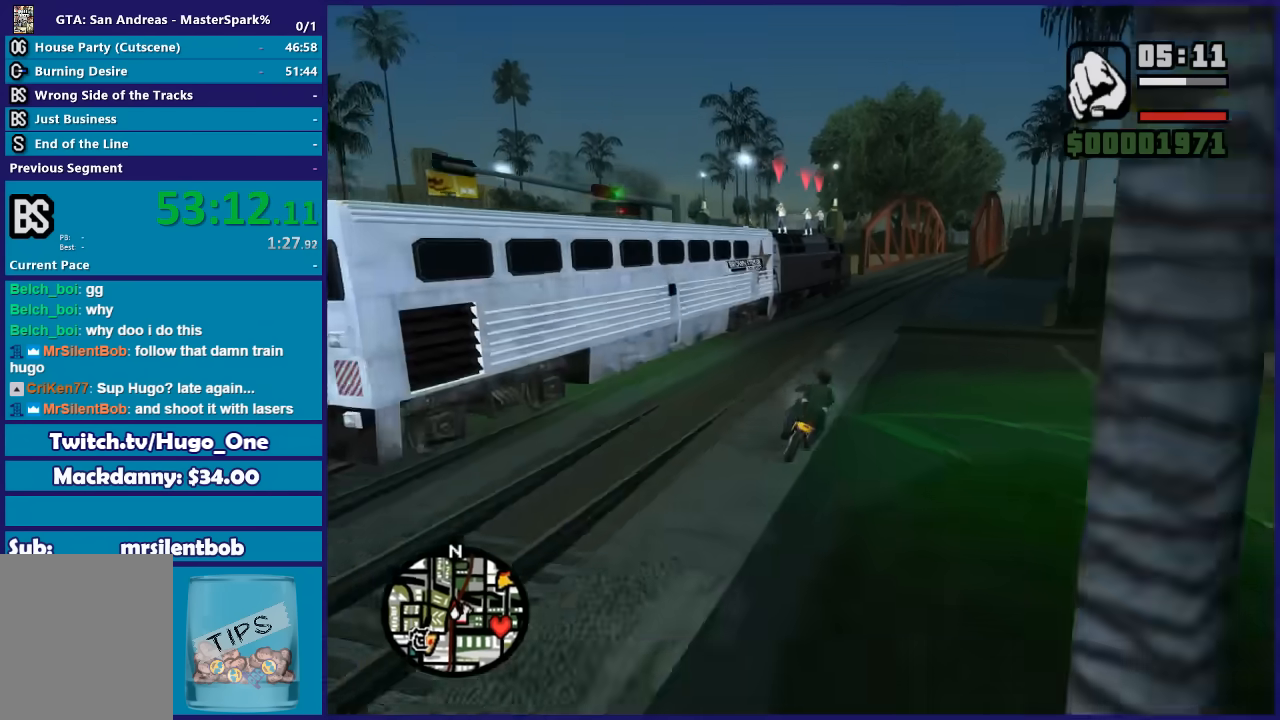
{"buttons": ["R2"], "left_stick": "center", "right_stick": "center", "events": [[67, "left_stick", "right"], [367, "left_stick", "center"]]}
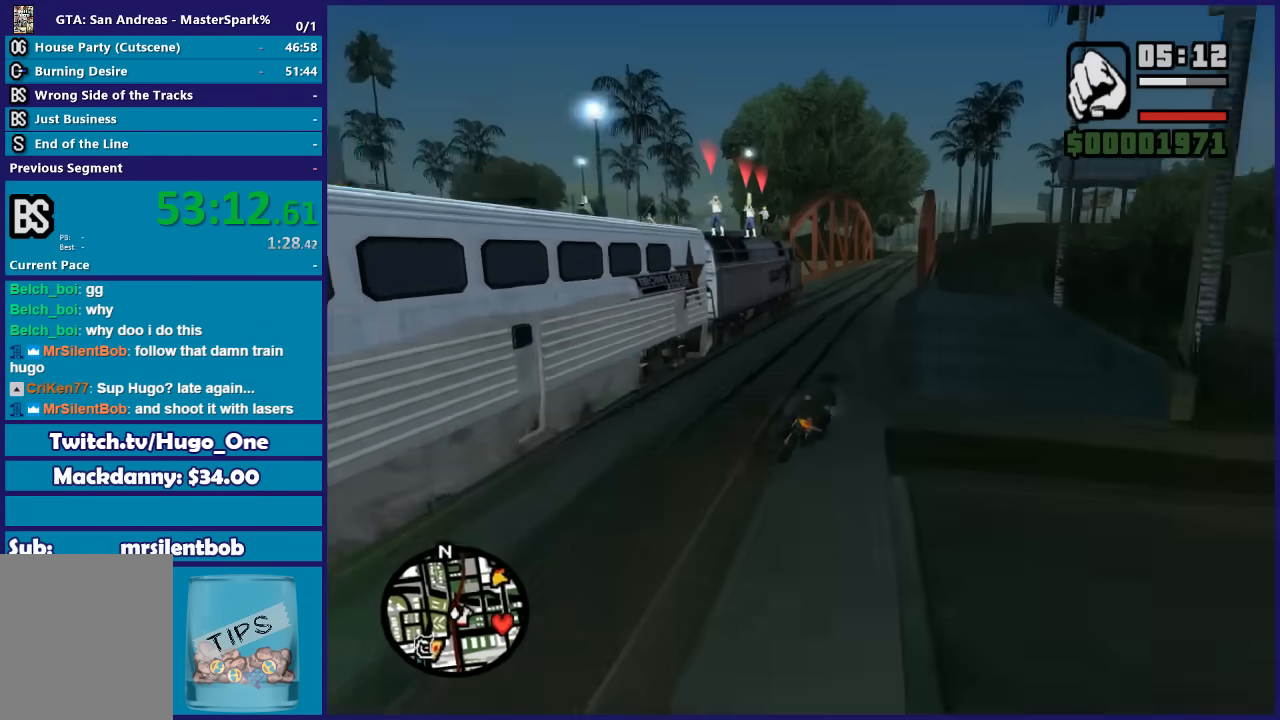
{"buttons": ["R2"], "left_stick": "right", "right_stick": "center", "events": [[233, "left_stick", "right"]]}
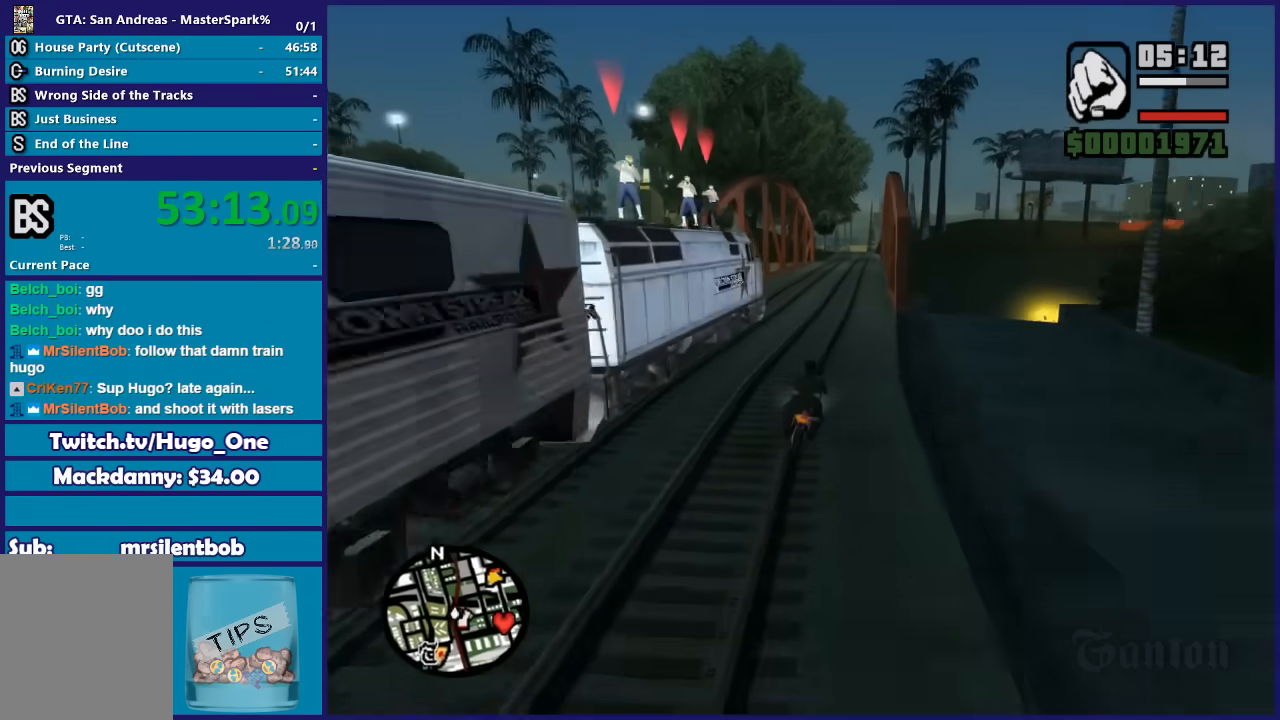
{"buttons": ["R2"], "left_stick": "center", "right_stick": "center", "events": [[167, "left_stick", "center"], [267, "left_stick", "right"], [434, "left_stick", "center"]]}
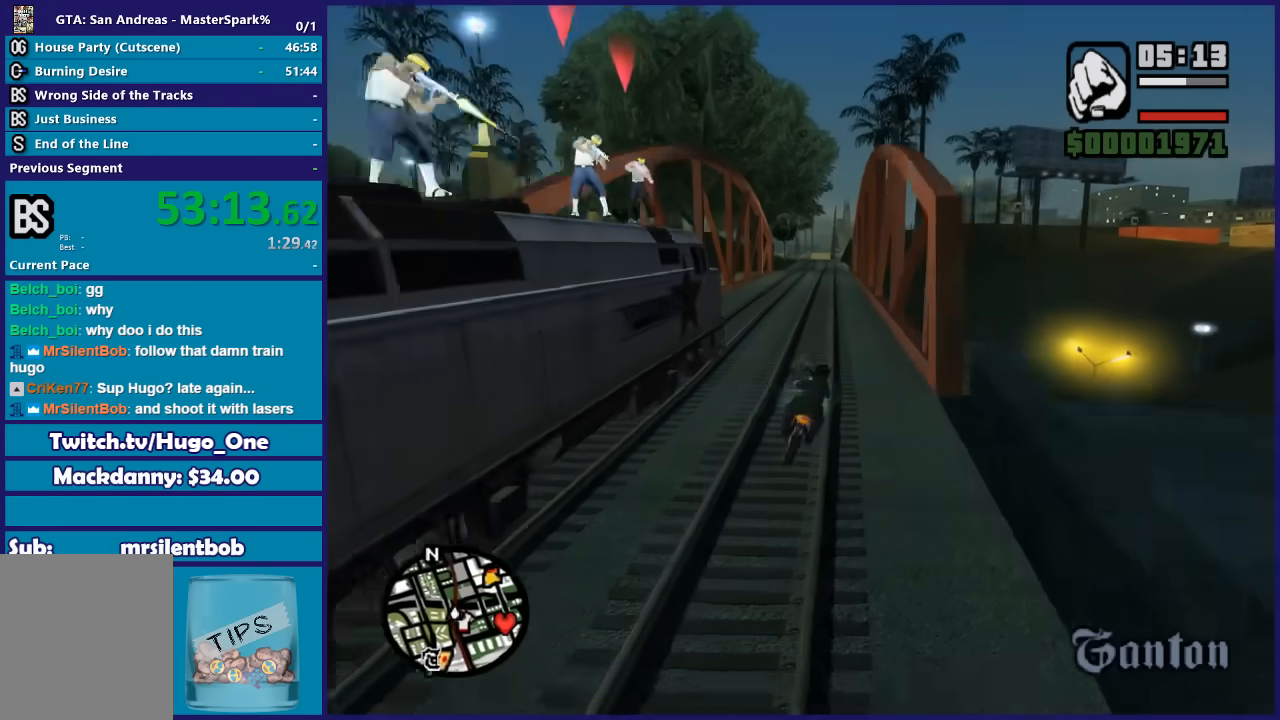
{"buttons": ["R2"], "left_stick": "center", "right_stick": "center", "events": []}
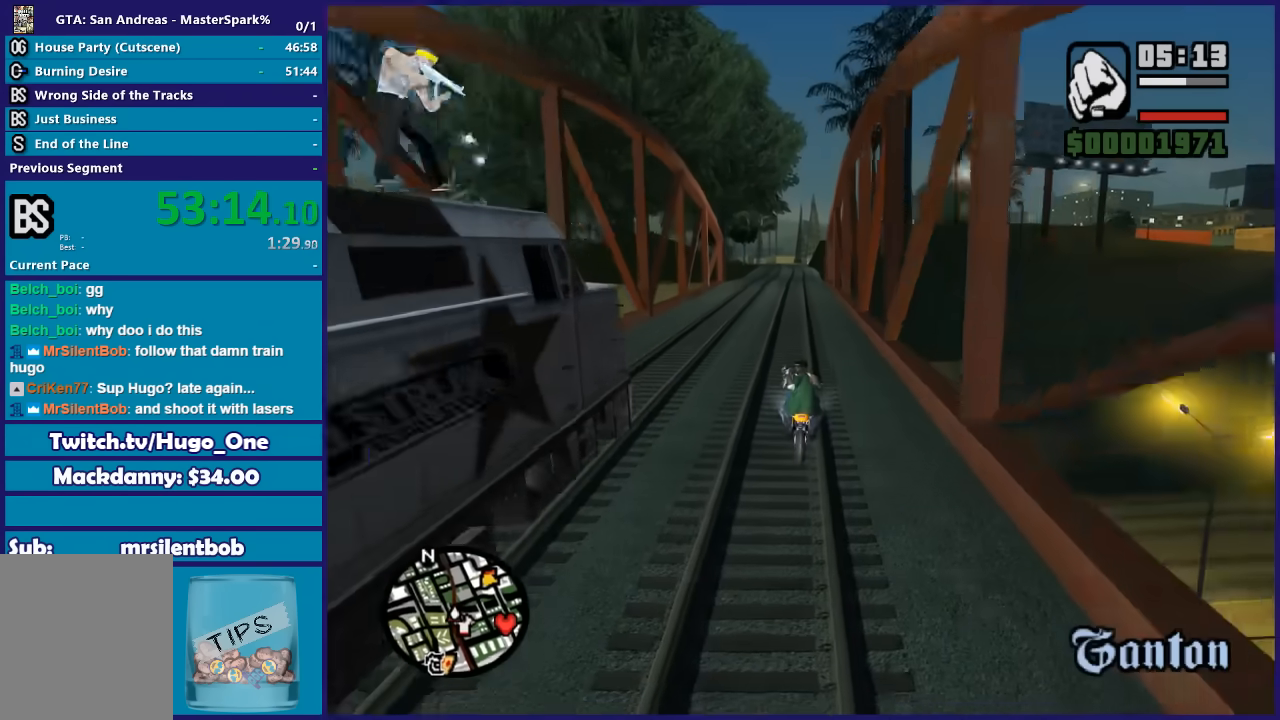
{"buttons": ["R2"], "left_stick": "center", "right_stick": "center", "events": []}
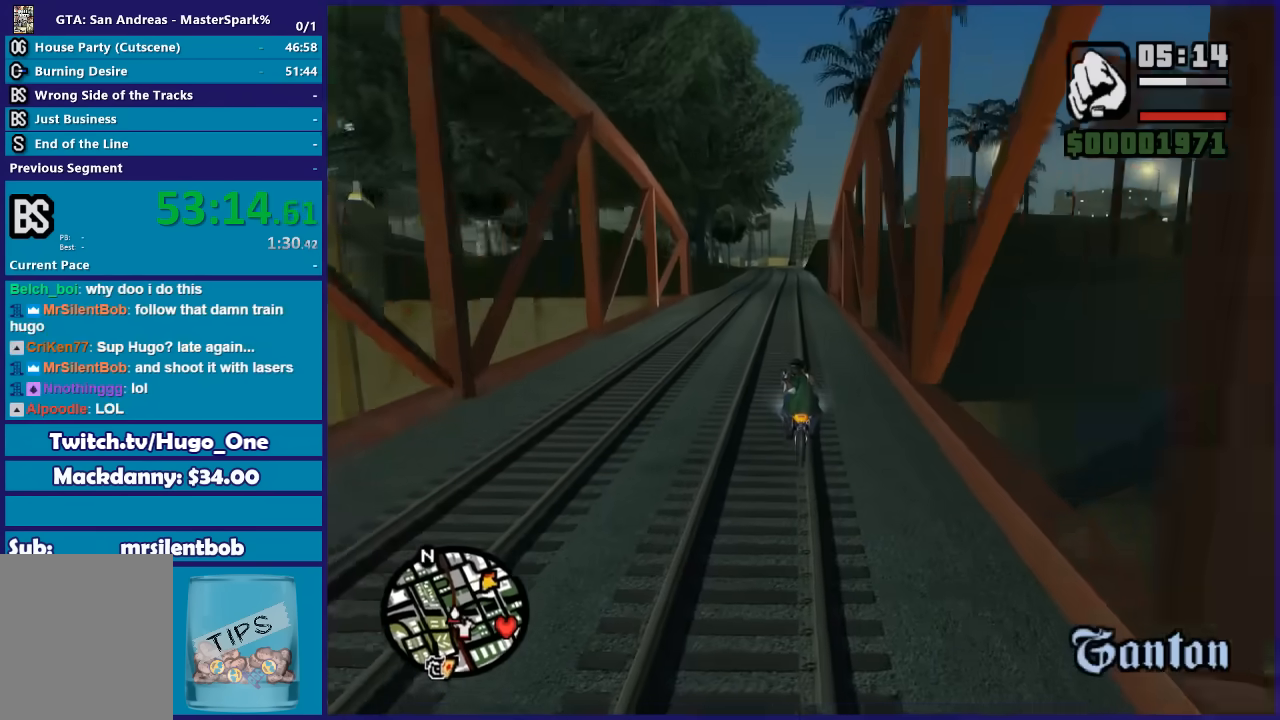
{"buttons": ["R2"], "left_stick": "center", "right_stick": "center", "events": []}
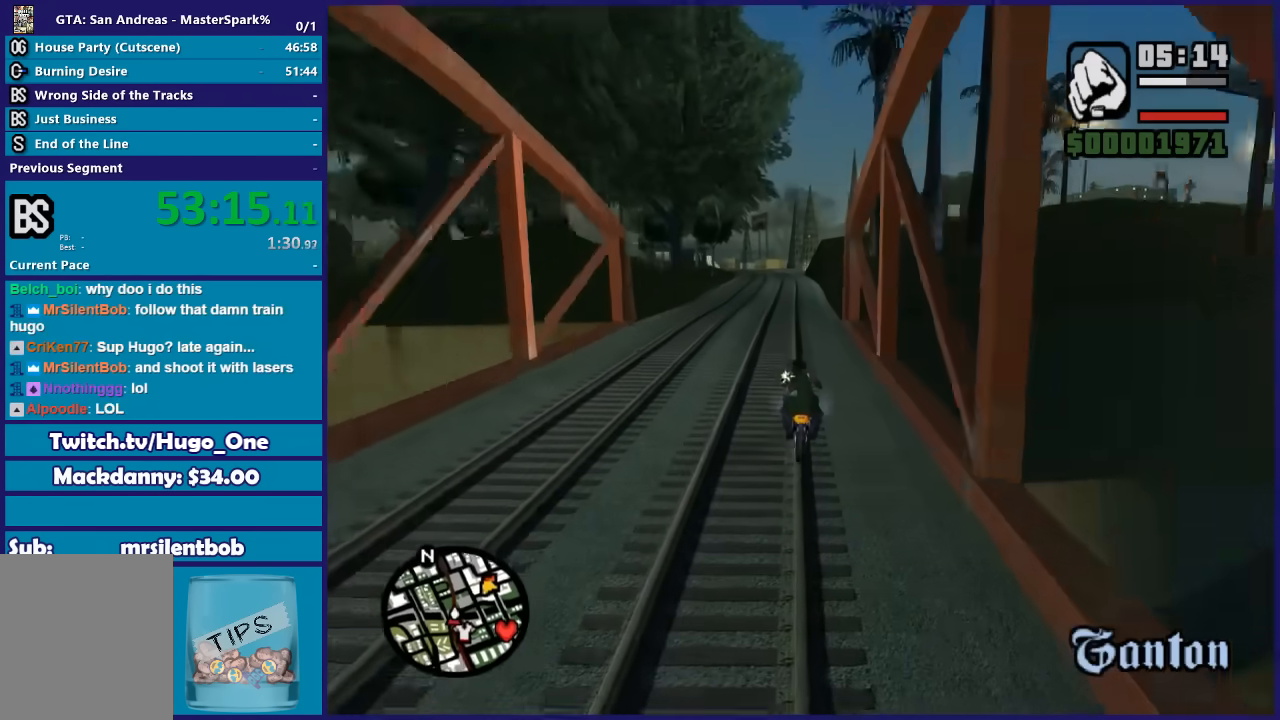
{"buttons": ["R2"], "left_stick": "center", "right_stick": "center", "events": [[367, "left_stick", "up-left"], [501, "left_stick", "center"]]}
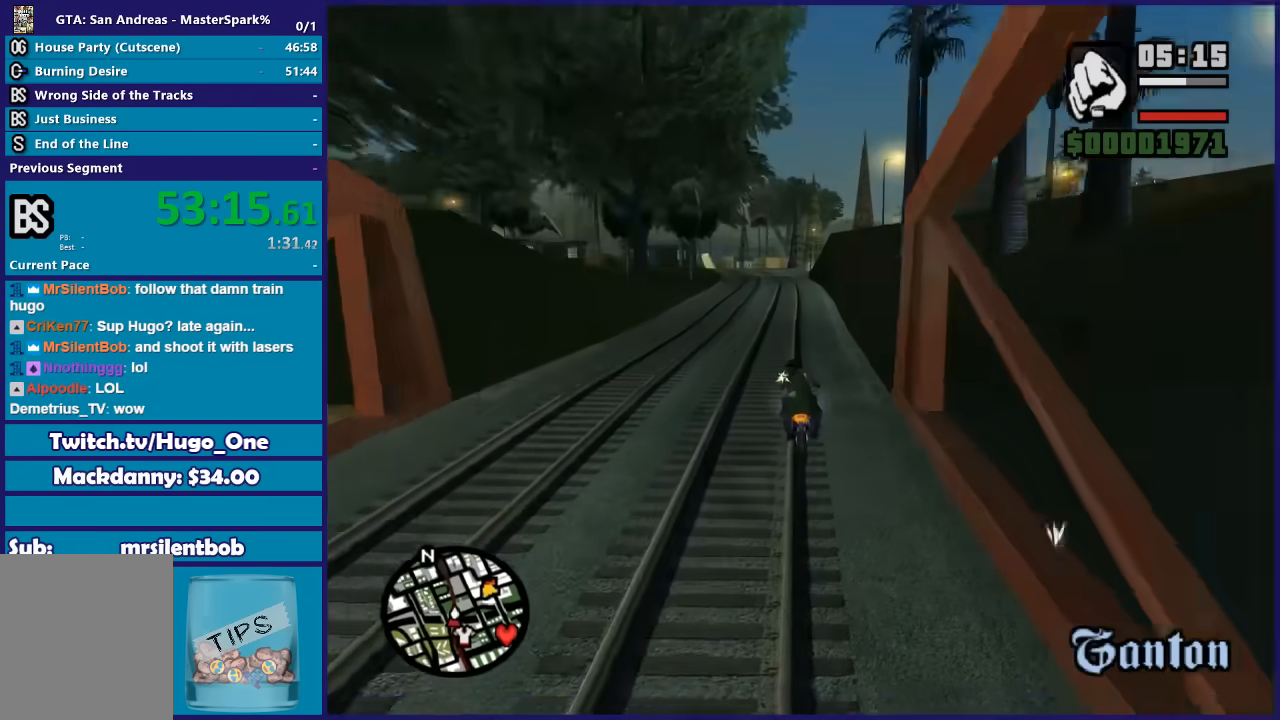
{"buttons": ["R2"], "left_stick": "up-left", "right_stick": "center", "events": [[400, "left_stick", "up-left"]]}
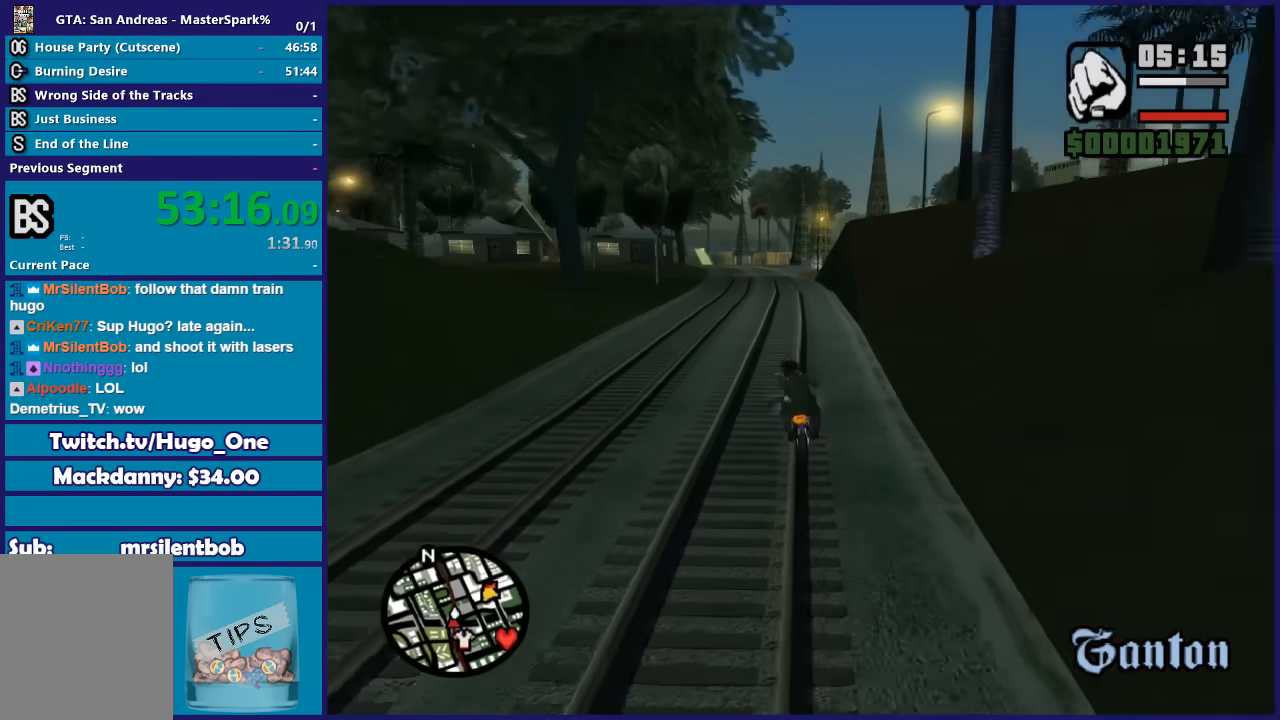
{"buttons": ["R2"], "left_stick": "center", "right_stick": "center", "events": [[34, "left_stick", "center"], [301, "left_stick", "up-left"], [434, "left_stick", "center"]]}
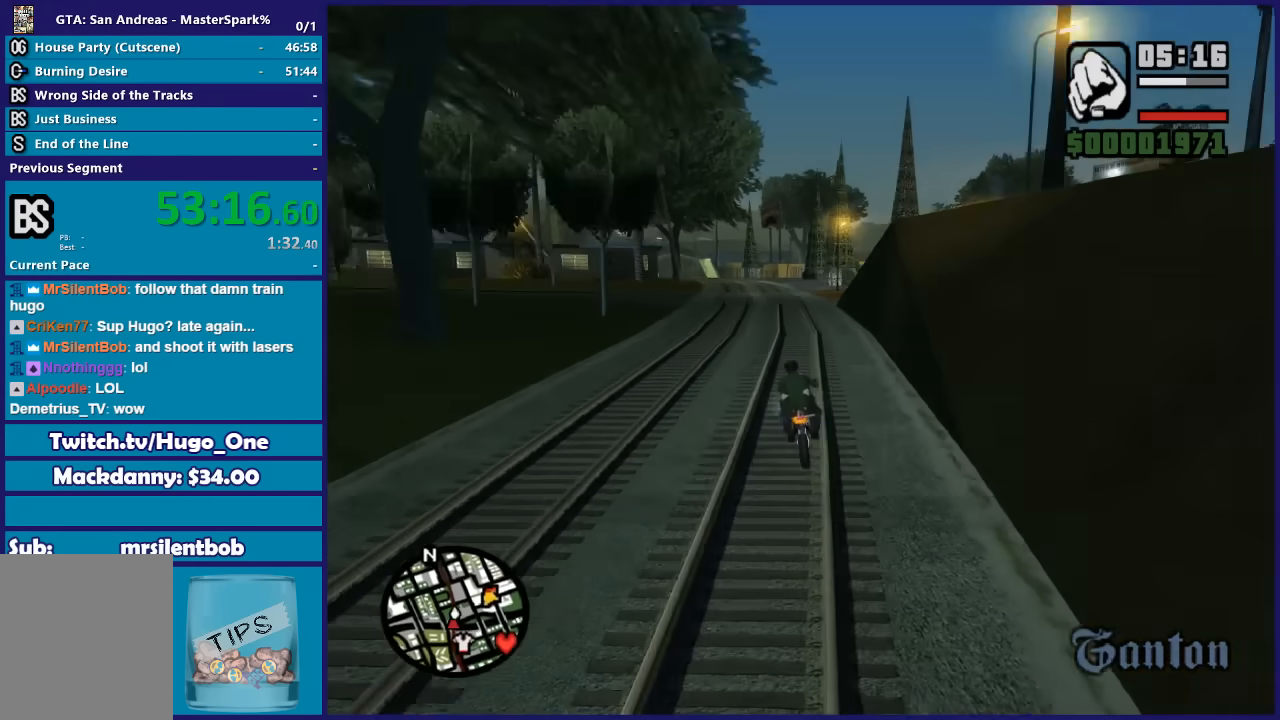
{"buttons": ["R2"], "left_stick": "center", "right_stick": "center", "events": [[300, "left_stick", "up-left"], [467, "left_stick", "center"]]}
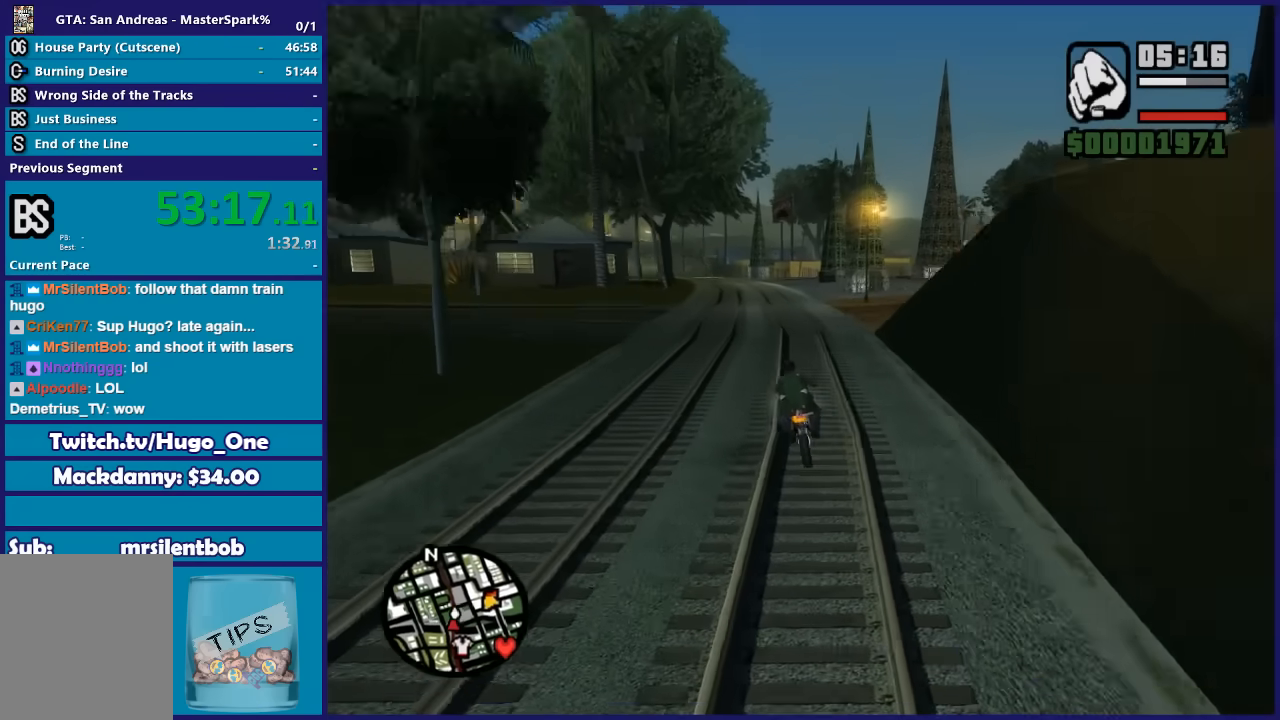
{"buttons": ["R2"], "left_stick": "center", "right_stick": "center", "events": [[167, "left_stick", "left"], [301, "left_stick", "center"]]}
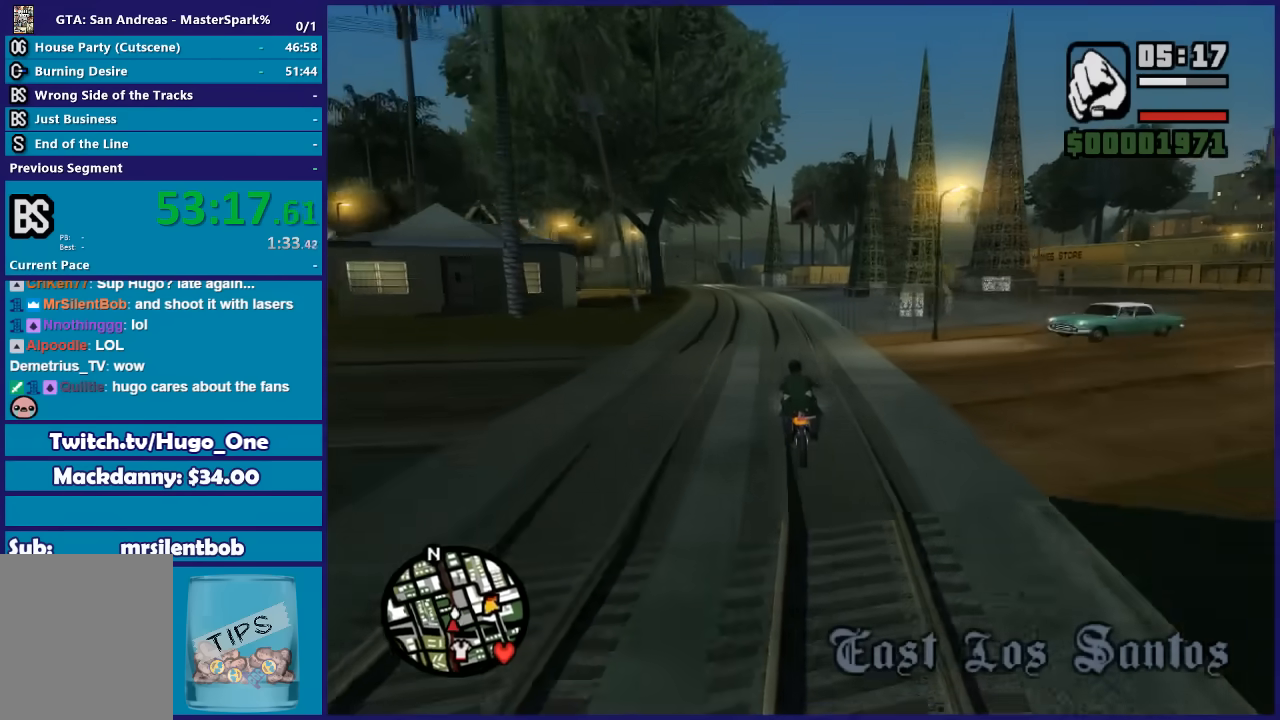
{"buttons": ["R2"], "left_stick": "right", "right_stick": "center"}
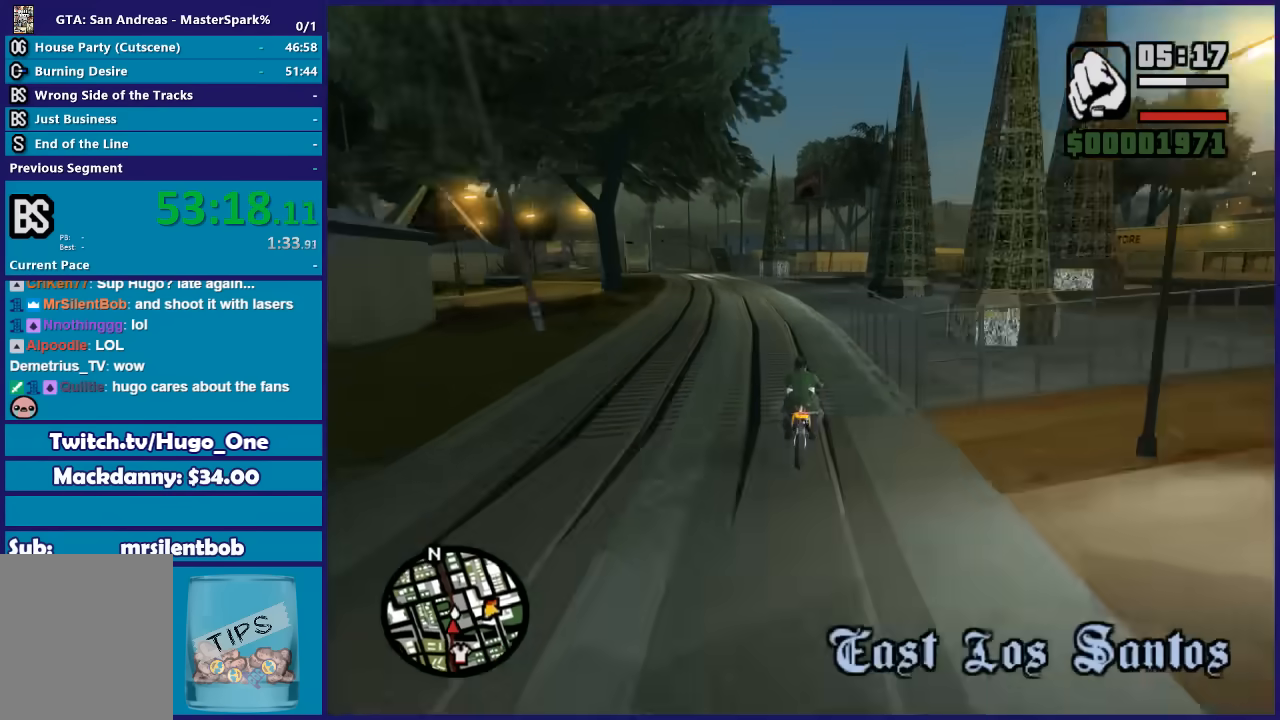
{"buttons": [], "left_stick": "center", "right_stick": "center"}
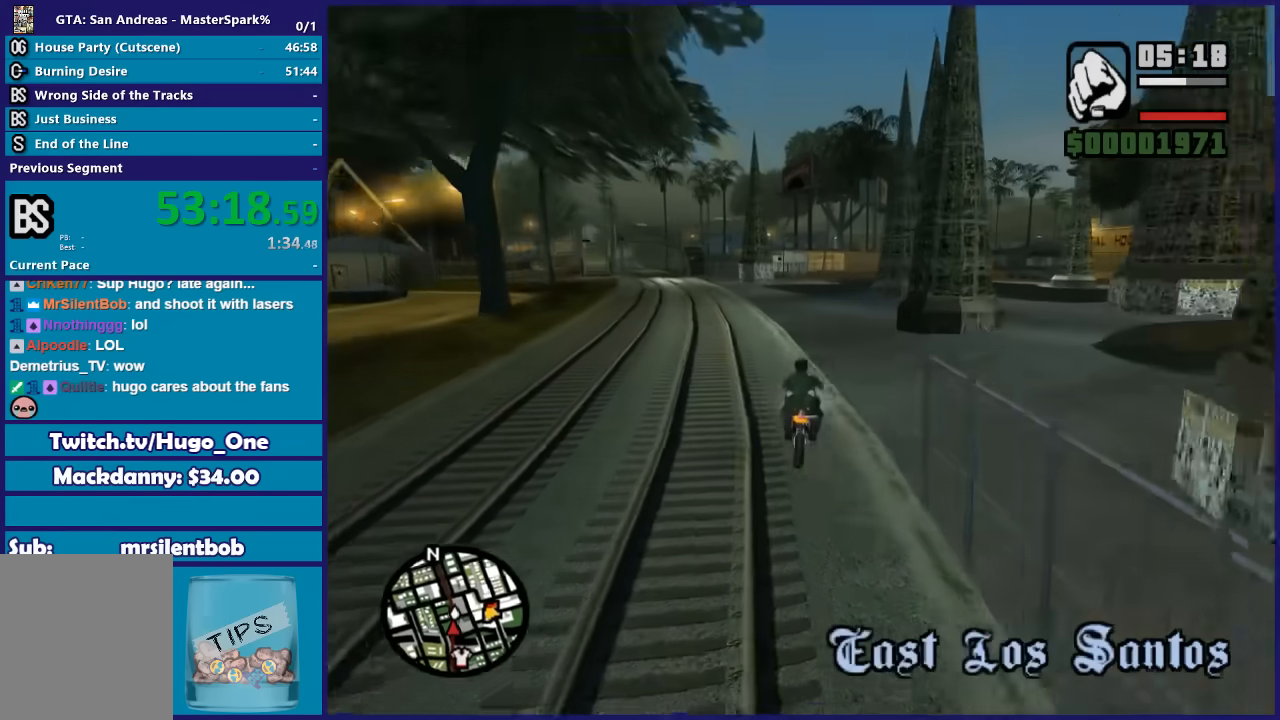
{"buttons": ["L2"], "left_stick": "center", "right_stick": "center", "events": [[100, "L2", "down"], [267, "L2", "up"], [300, "L2", "down"]]}
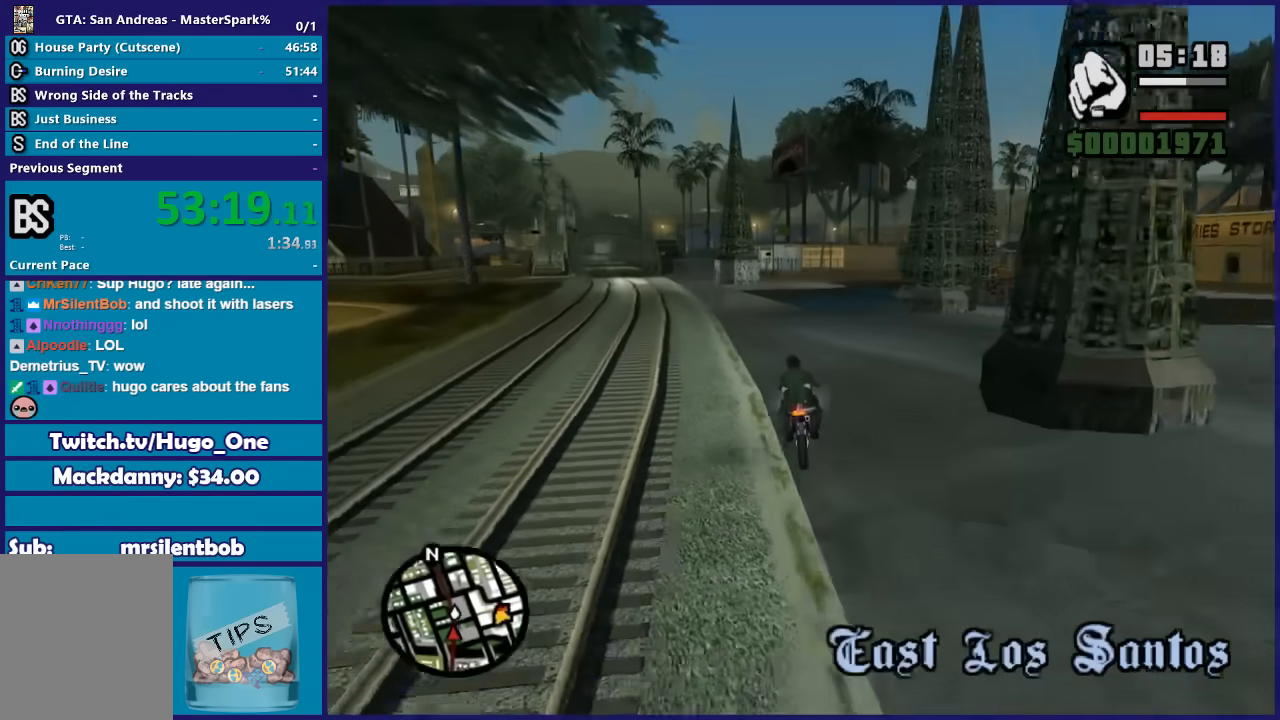
{"buttons": ["Y", "L2"], "left_stick": "center", "right_stick": "center", "events": [[367, "Y", "down"]]}
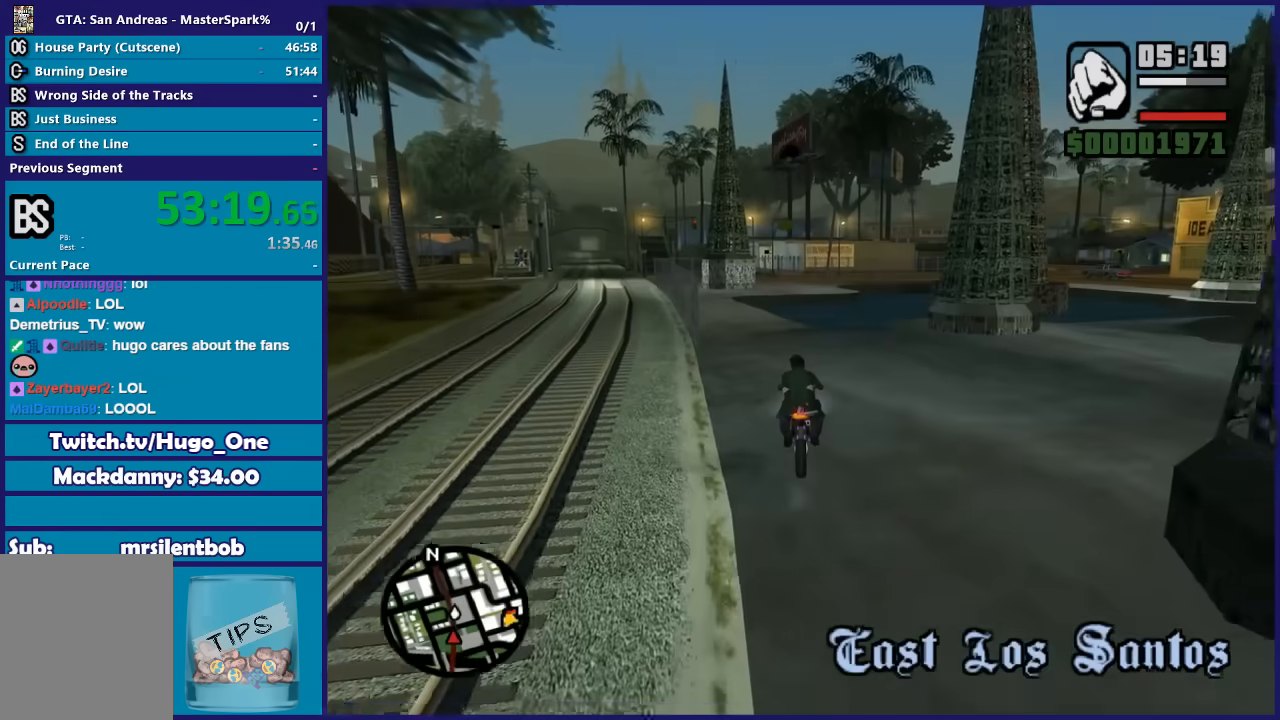
{"buttons": ["Y"], "left_stick": "center", "right_stick": "center", "events": [[33, "Y", "up"], [100, "Y", "down"], [167, "L2", "up"], [233, "Y", "up"], [300, "Y", "down"], [400, "Y", "up"], [434, "Y", "down"]]}
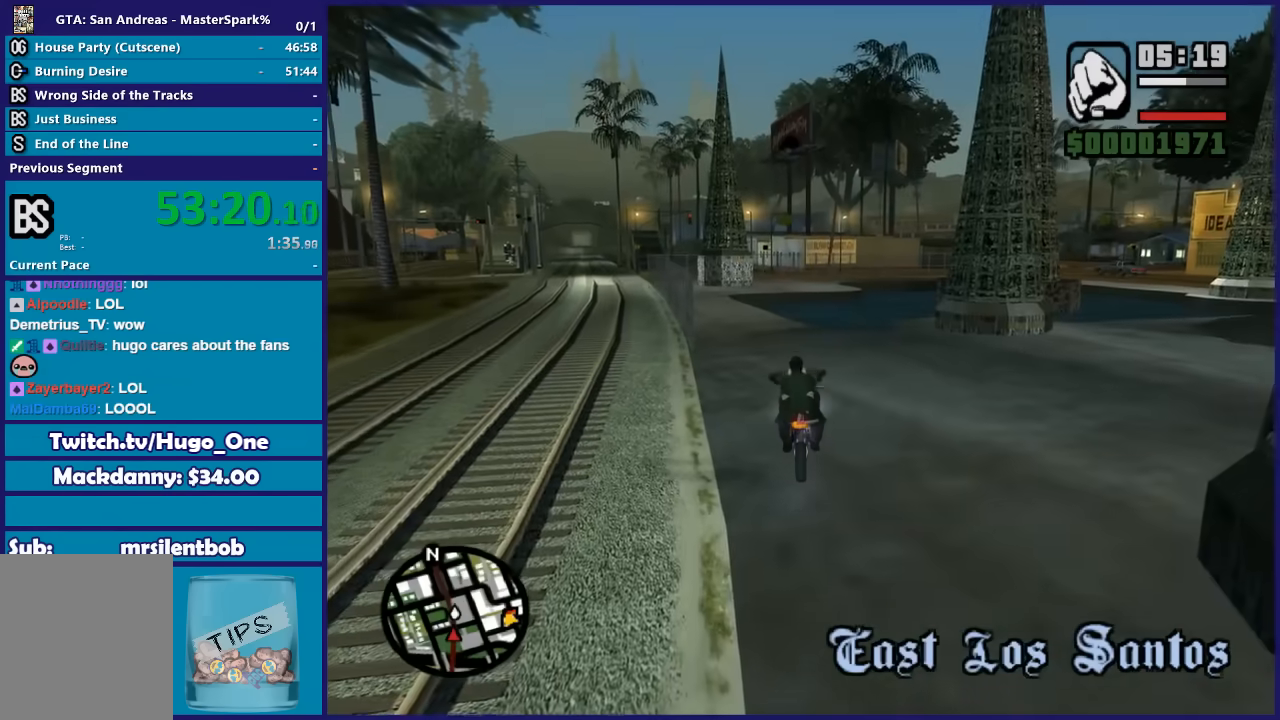
{"buttons": [], "left_stick": "center", "right_stick": "down-left", "events": [[67, "Y", "up"], [201, "right_stick", "down-left"]]}
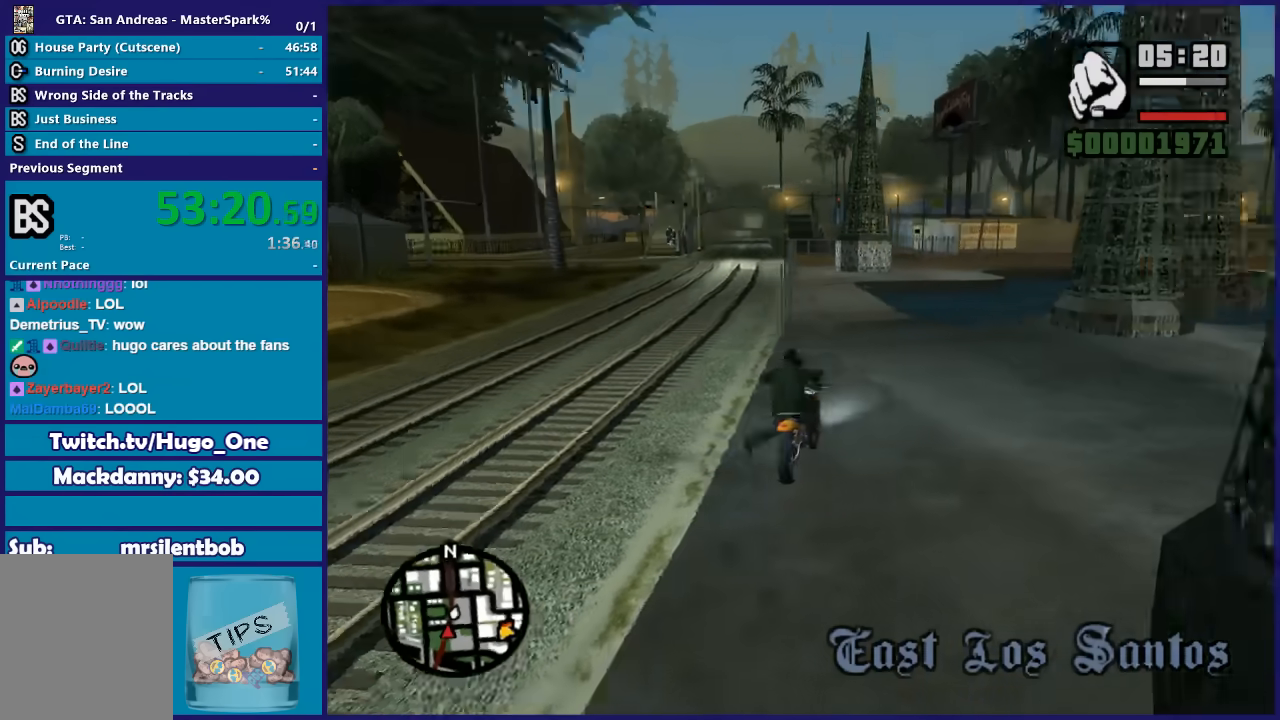
{"buttons": [], "left_stick": "center", "right_stick": "left", "events": [[67, "right_stick", "center"], [133, "left_stick", "up-left"], [467, "right_stick", "left"], [500, "left_stick", "center"]]}